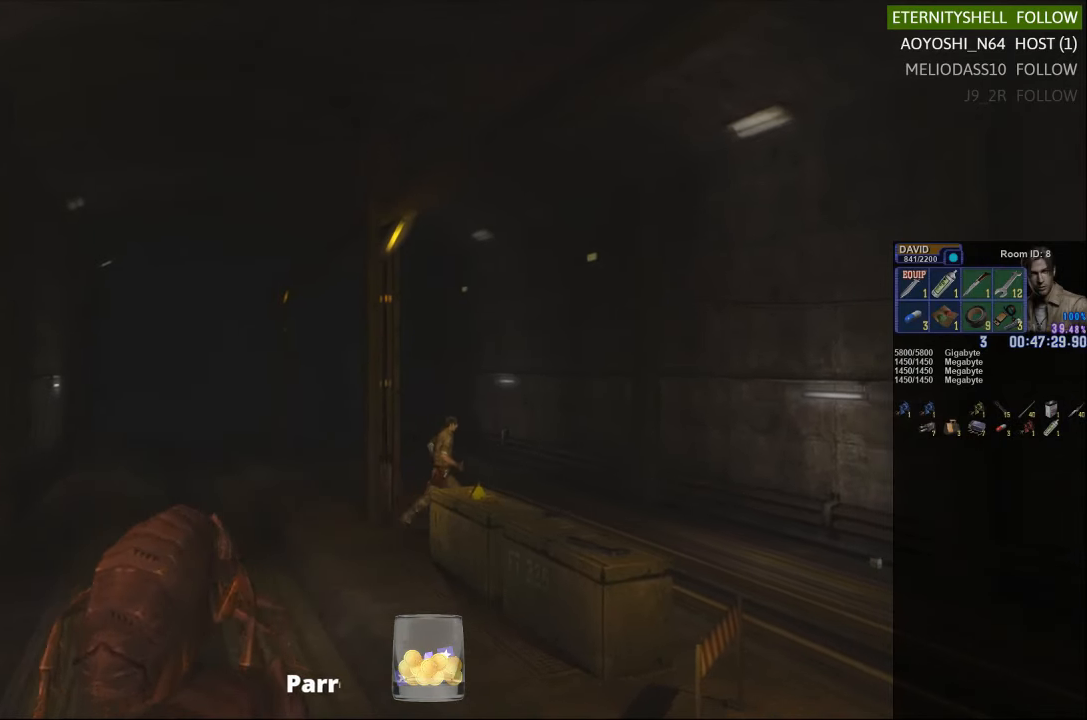
Gameplay with a controller (Xbox layout); each line is a JSON object with the inputs held at the frame after it. "events" lists button and stick changes between this image and that frame as [ms after this image, input, new state], when the widget could be followed in between.
{"buttons": ["X"], "left_stick": "down", "right_stick": "center", "events": [[104, "left_stick", "down-right"], [208, "left_stick", "down"]]}
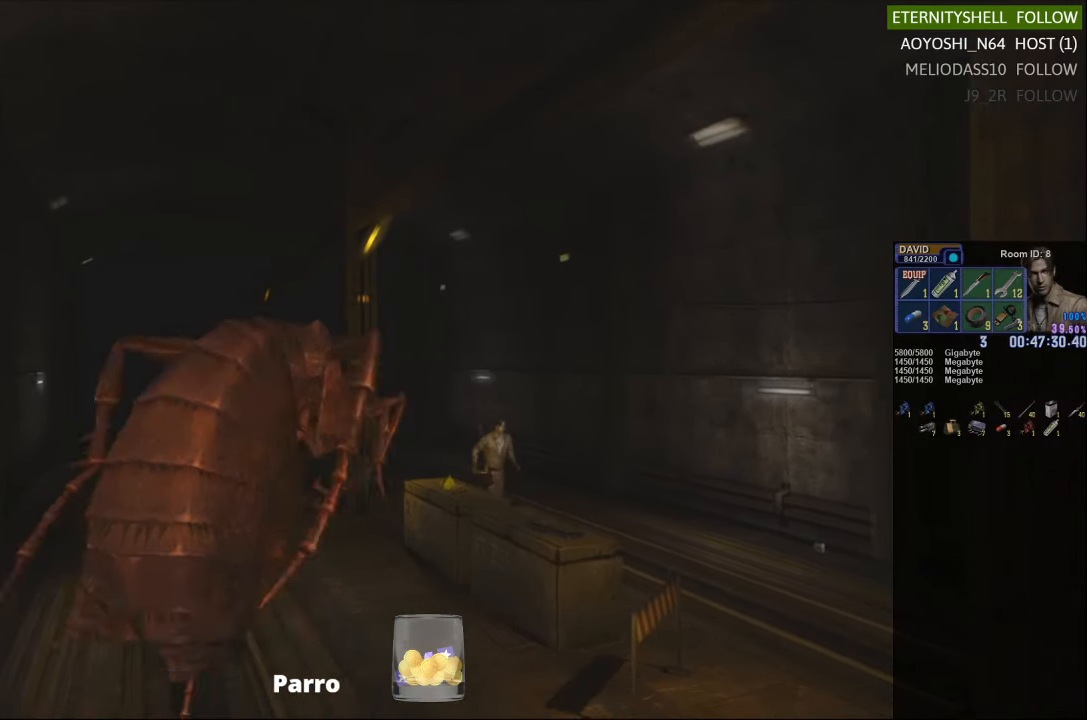
{"buttons": ["X"], "left_stick": "down-left", "right_stick": "center", "events": [[292, "left_stick", "down-left"]]}
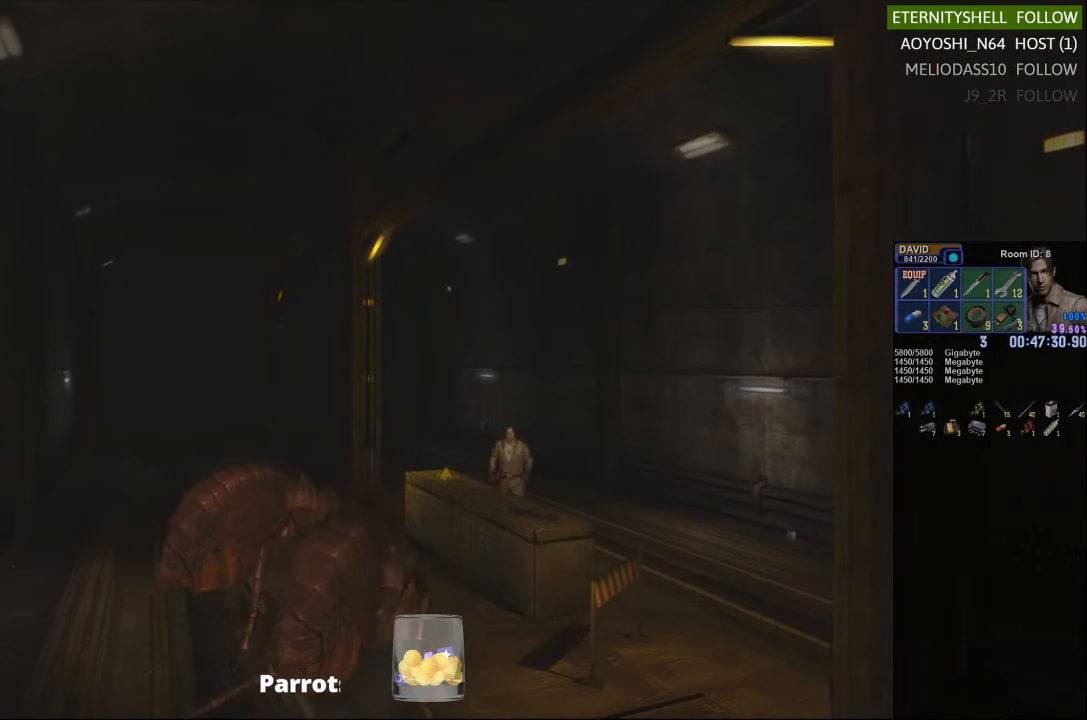
{"buttons": ["X"], "left_stick": "left", "right_stick": "center", "events": [[479, "left_stick", "left"]]}
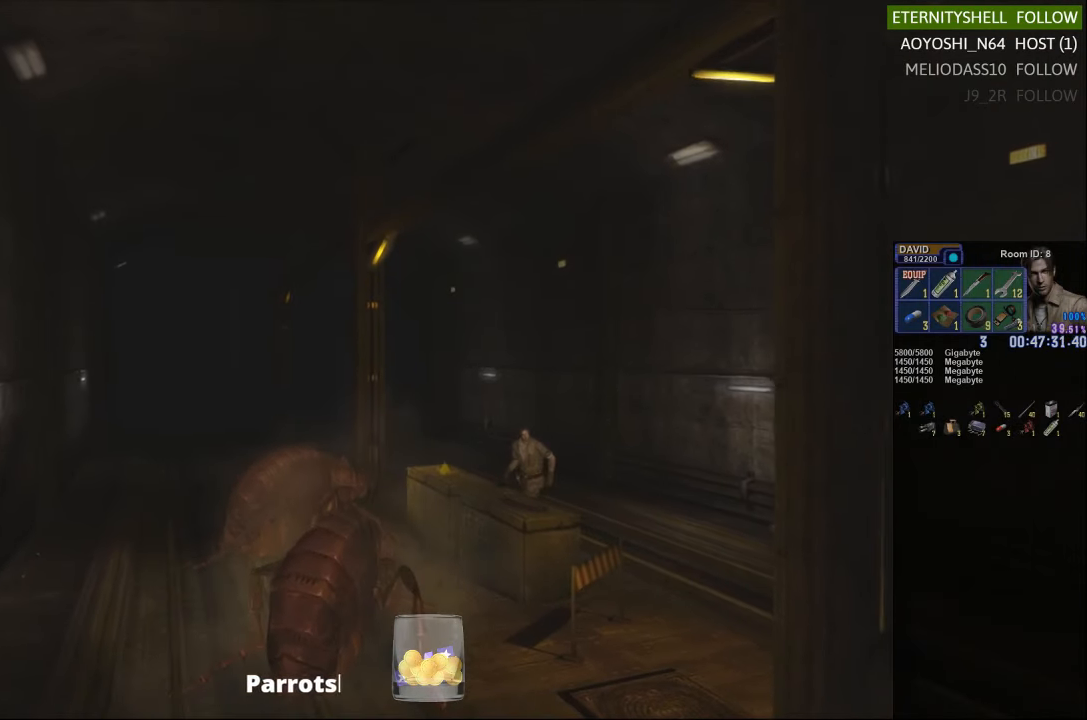
{"buttons": ["X"], "left_stick": "left", "right_stick": "center", "events": []}
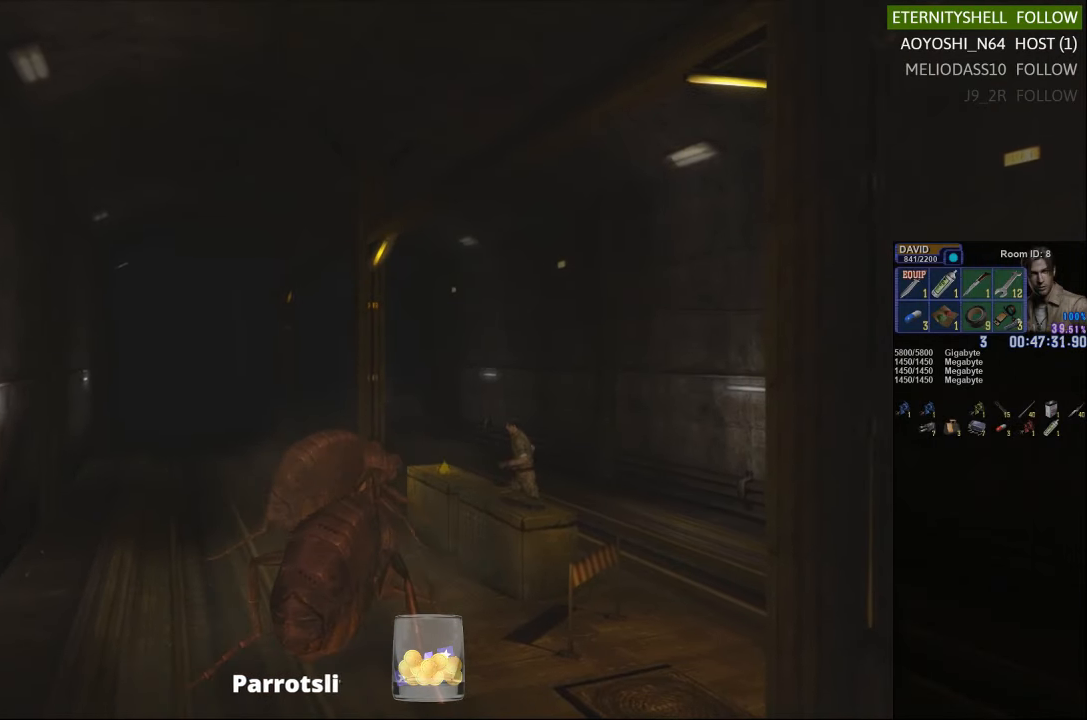
{"buttons": [], "left_stick": "down-left", "right_stick": "center", "events": [[479, "X", "up"], [479, "left_stick", "down-left"]]}
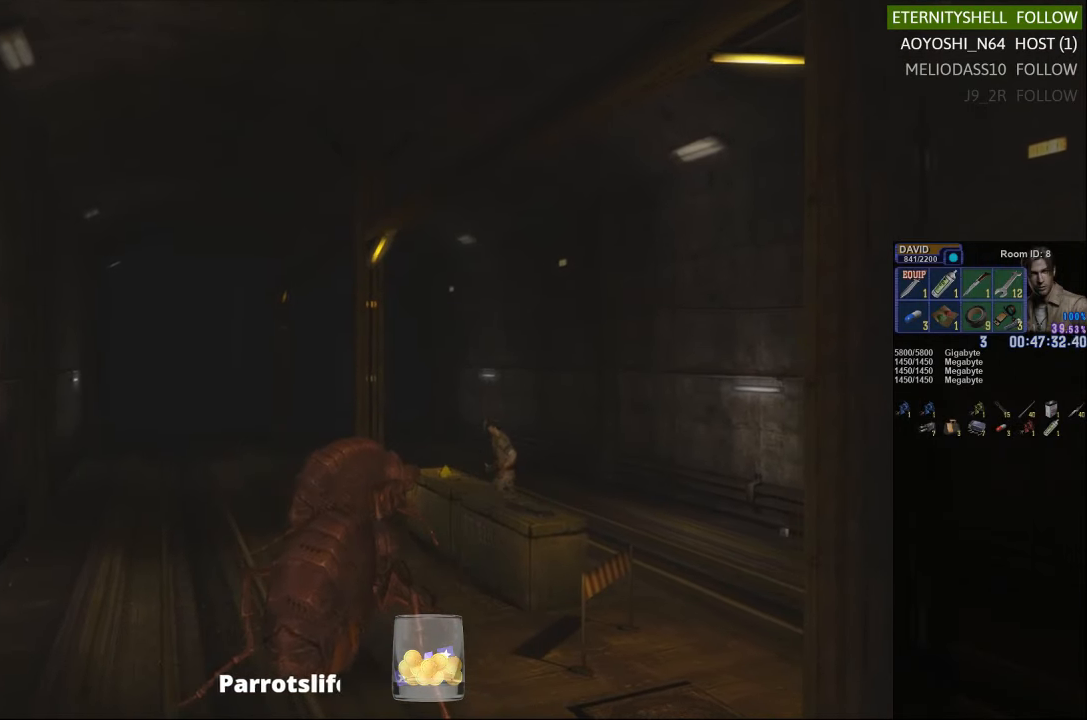
{"buttons": ["B", "R1"], "left_stick": "center", "right_stick": "center", "events": [[21, "R1", "down"], [21, "left_stick", "center"], [104, "B", "down"], [229, "B", "up"], [500, "B", "down"]]}
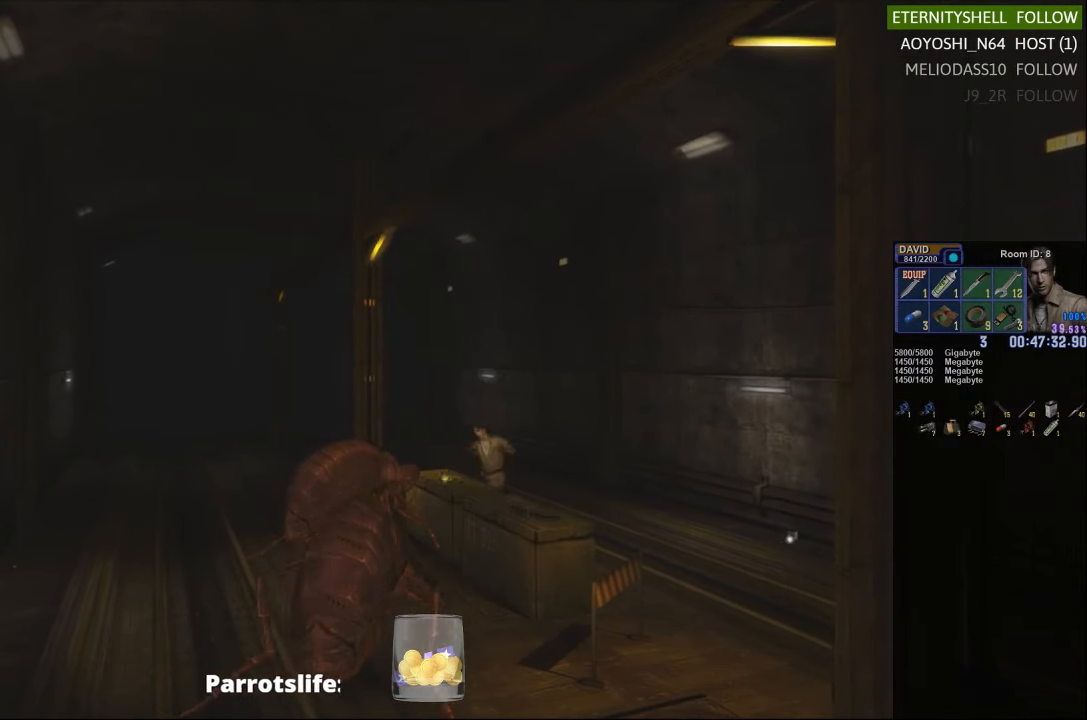
{"buttons": ["R1"], "left_stick": "center", "right_stick": "center", "events": [[125, "B", "up"]]}
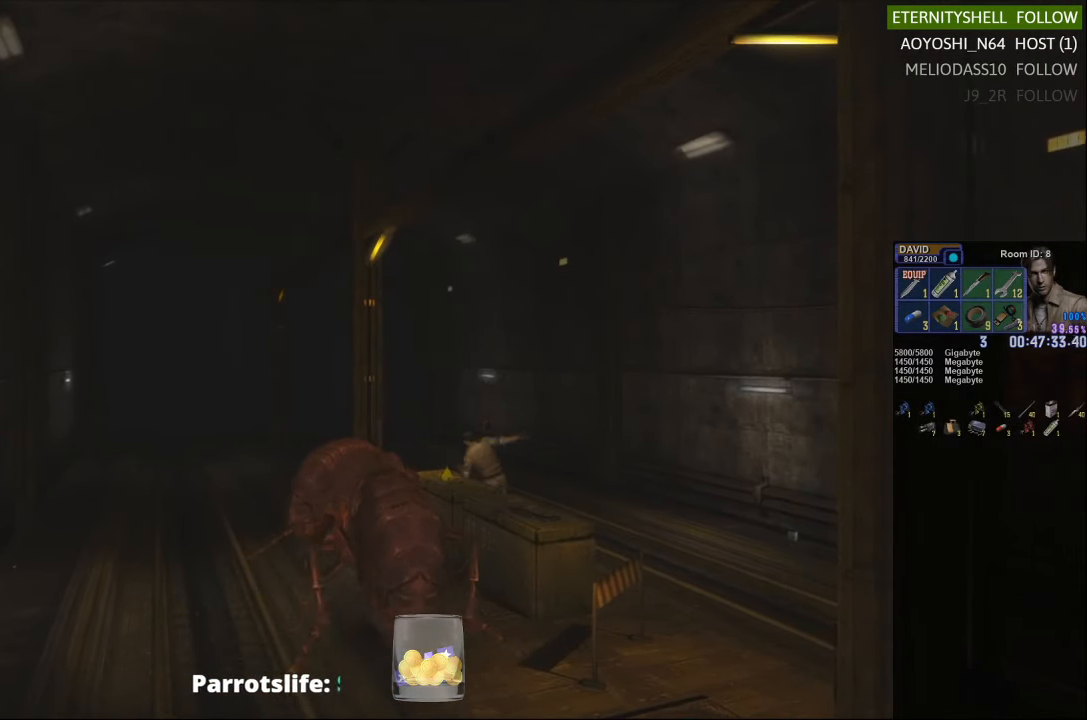
{"buttons": ["R1", "DPAD_DOWN"], "left_stick": "center", "right_stick": "center", "events": [[63, "DPAD_LEFT", "down"], [438, "DPAD_LEFT", "up"], [458, "DPAD_DOWN", "down"]]}
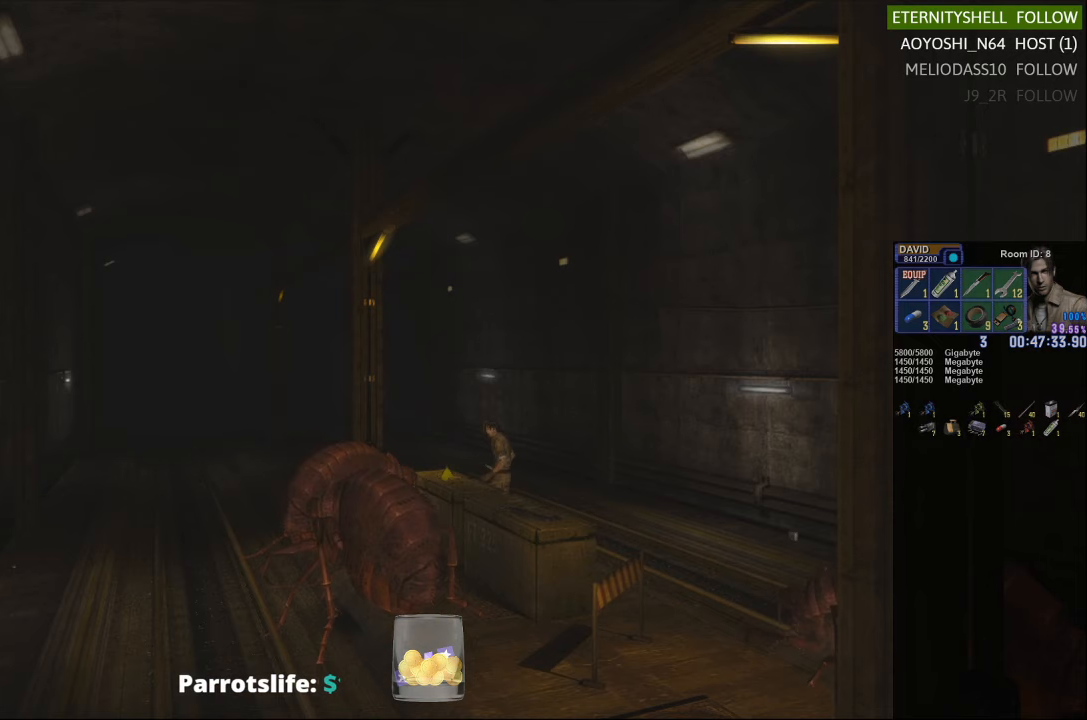
{"buttons": ["R1"], "left_stick": "center", "right_stick": "center", "events": [[21, "B", "down"], [188, "B", "up"], [250, "DPAD_DOWN", "up"]]}
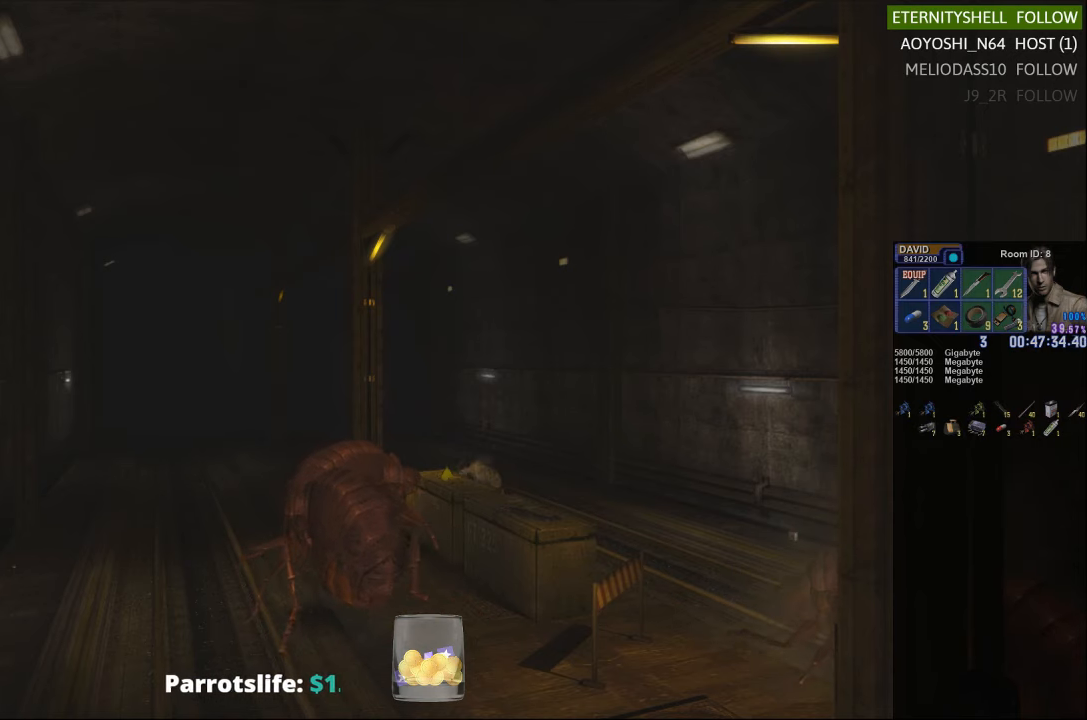
{"buttons": ["R1"], "left_stick": "center", "right_stick": "center", "events": []}
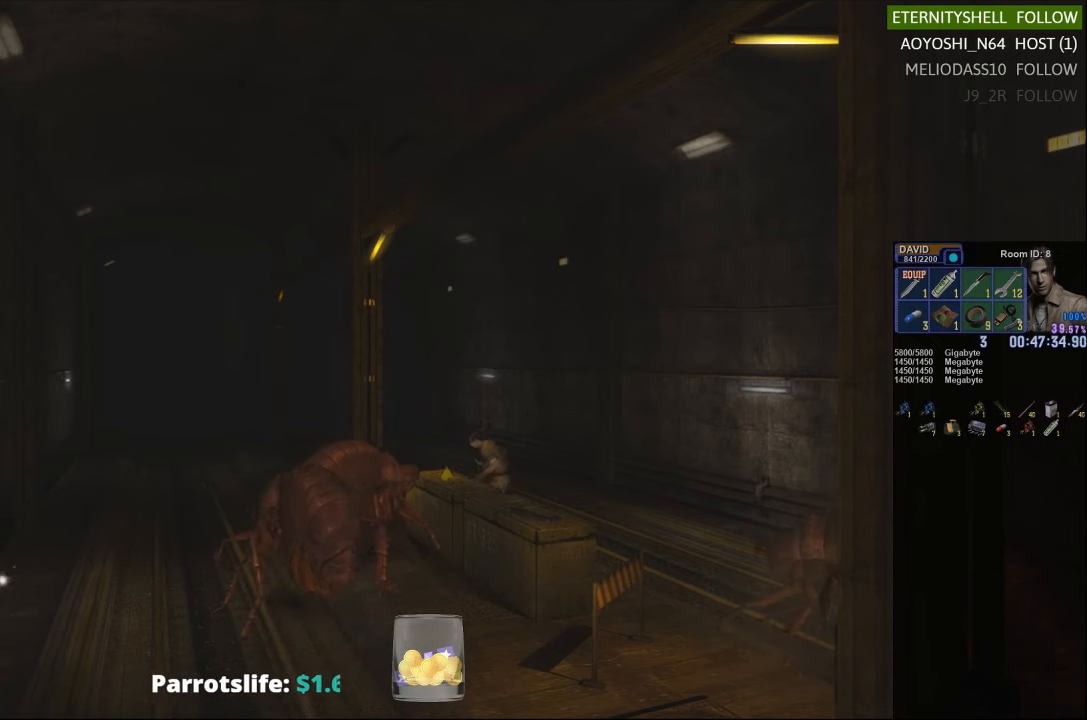
{"buttons": ["B", "R1", "DPAD_DOWN"], "left_stick": "center", "right_stick": "center", "events": [[63, "DPAD_LEFT", "down"], [271, "DPAD_LEFT", "up"], [333, "DPAD_DOWN", "down"], [438, "B", "down"]]}
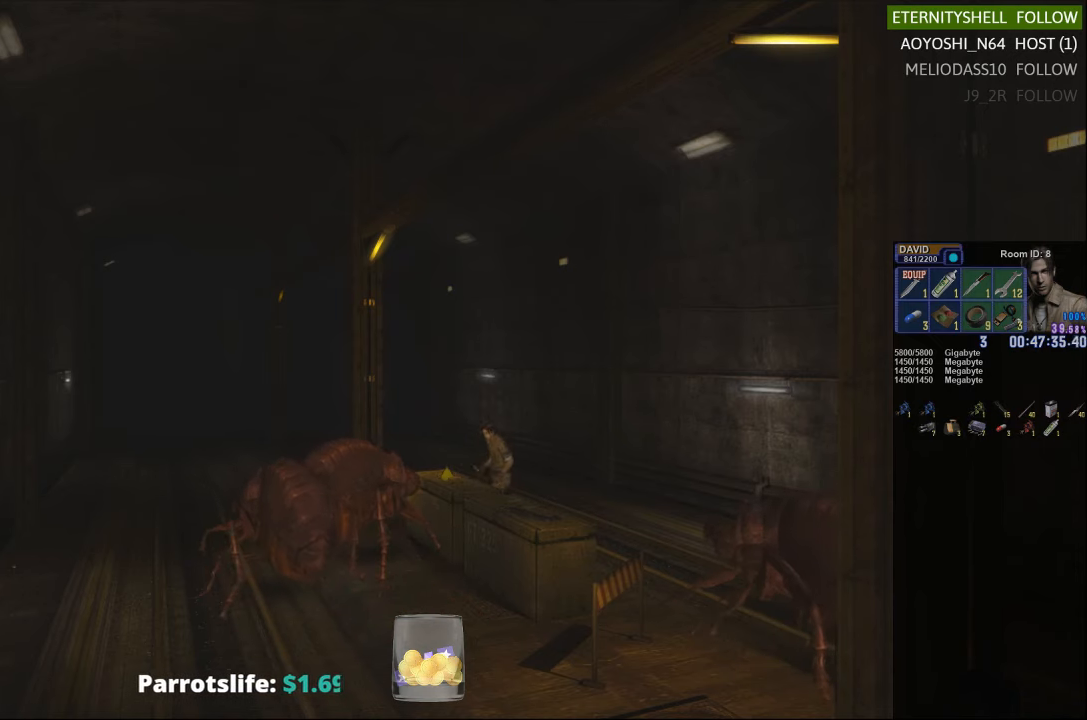
{"buttons": ["R1"], "left_stick": "center", "right_stick": "center", "events": [[83, "B", "up"], [83, "DPAD_DOWN", "up"]]}
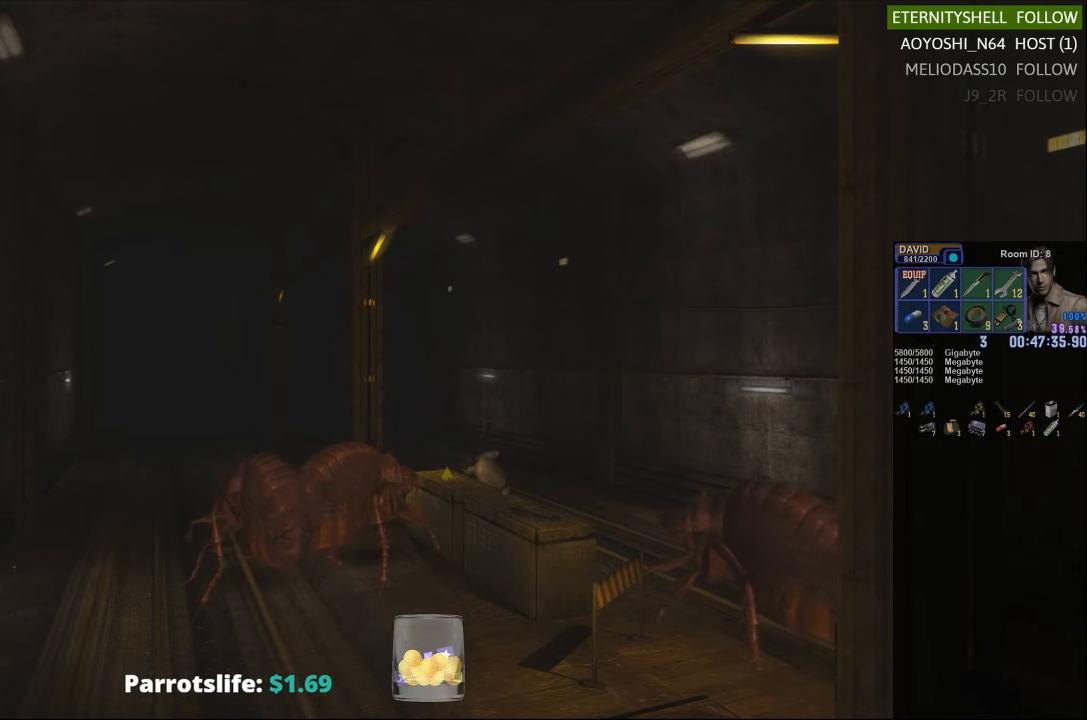
{"buttons": [], "left_stick": "center", "right_stick": "center", "events": [[208, "R1", "up"]]}
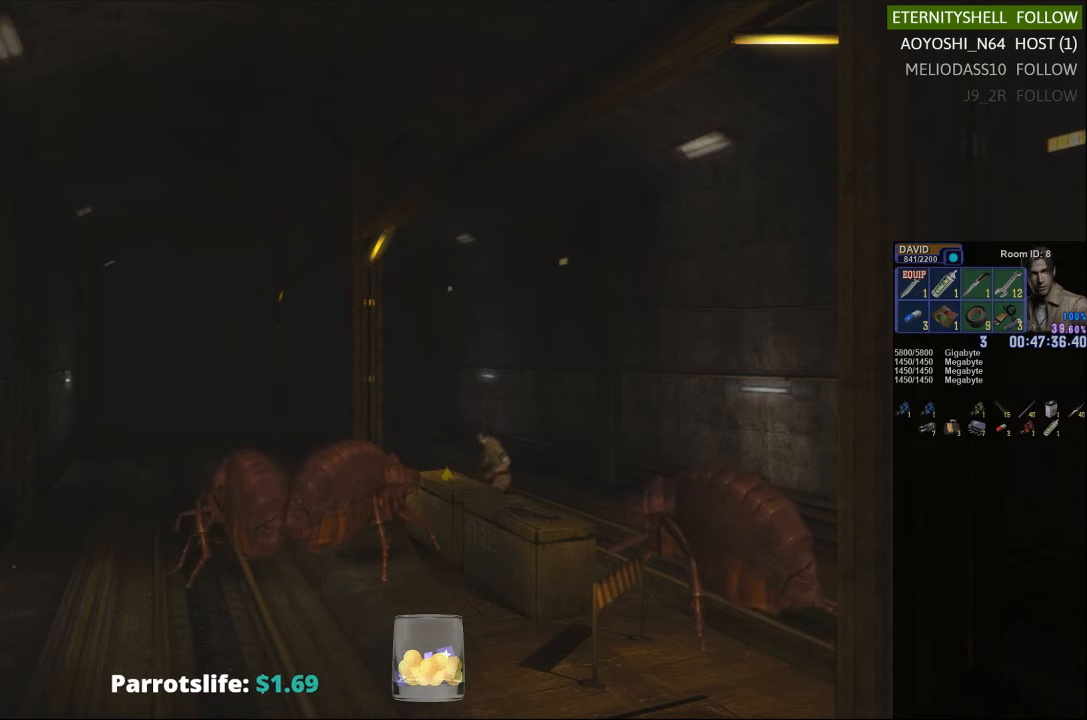
{"buttons": [], "left_stick": "down-right", "right_stick": "center", "events": [[104, "left_stick", "down-right"]]}
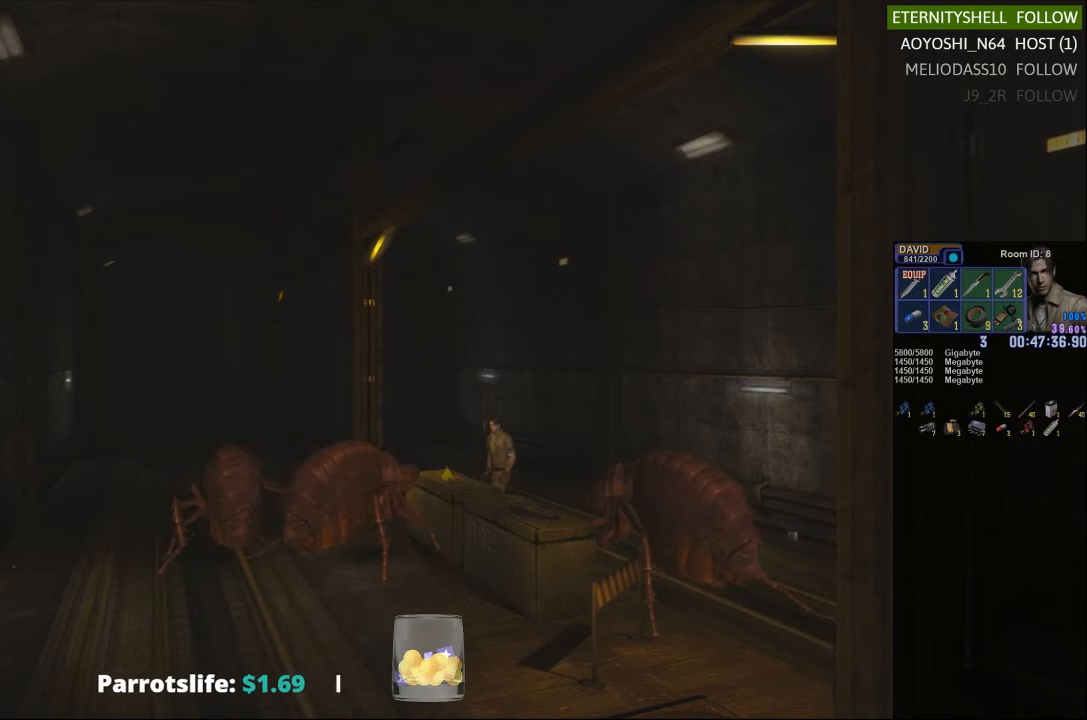
{"buttons": ["X"], "left_stick": "right", "right_stick": "center", "events": [[42, "left_stick", "right"], [83, "X", "down"]]}
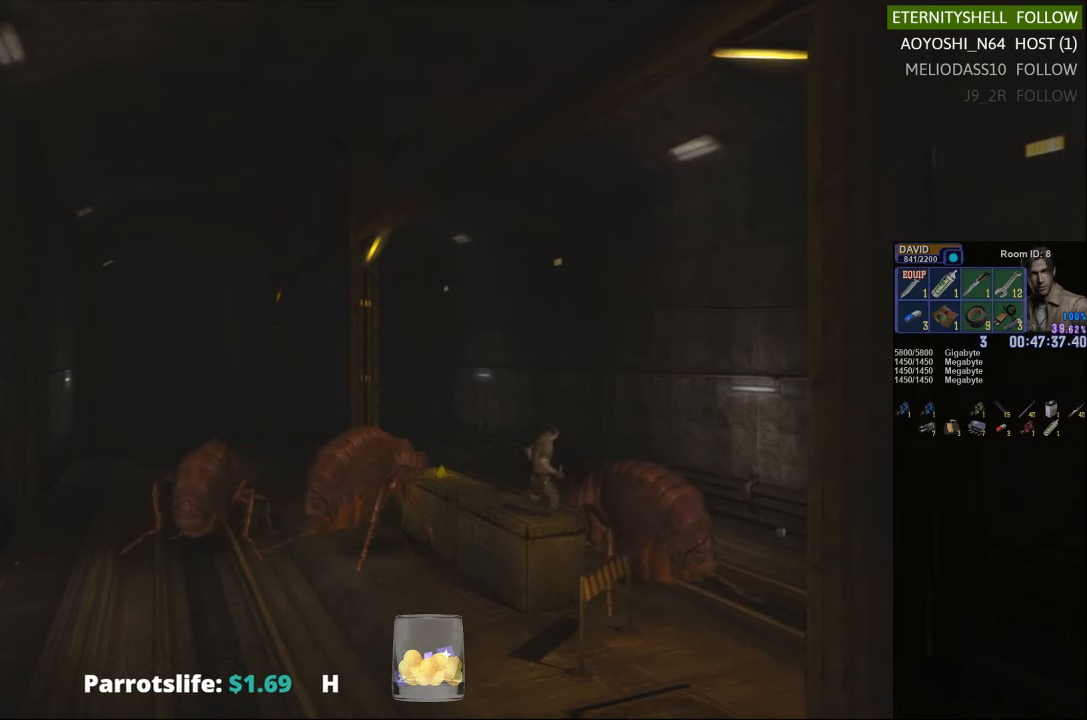
{"buttons": [], "left_stick": "center", "right_stick": "center", "events": [[479, "X", "up"], [479, "left_stick", "center"]]}
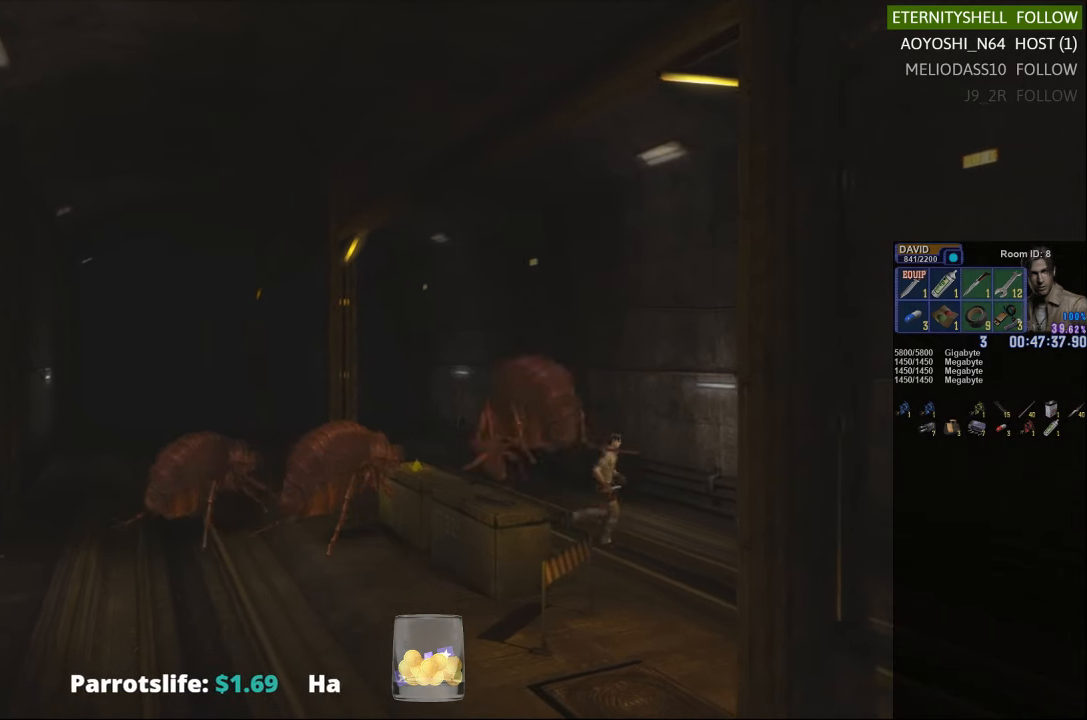
{"buttons": ["X"], "left_stick": "left", "right_stick": "center", "events": [[42, "DPAD_DOWN", "down"], [63, "X", "down"], [167, "DPAD_DOWN", "up"], [188, "X", "up"], [354, "left_stick", "left"], [458, "X", "down"]]}
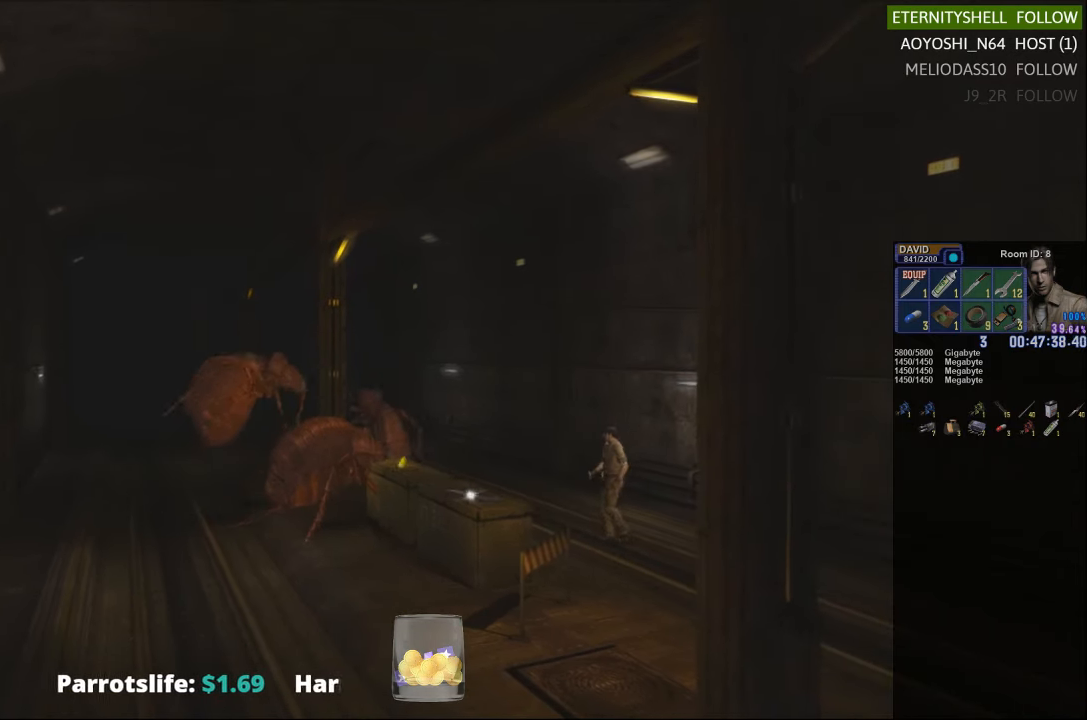
{"buttons": ["X"], "left_stick": "left", "right_stick": "center", "events": []}
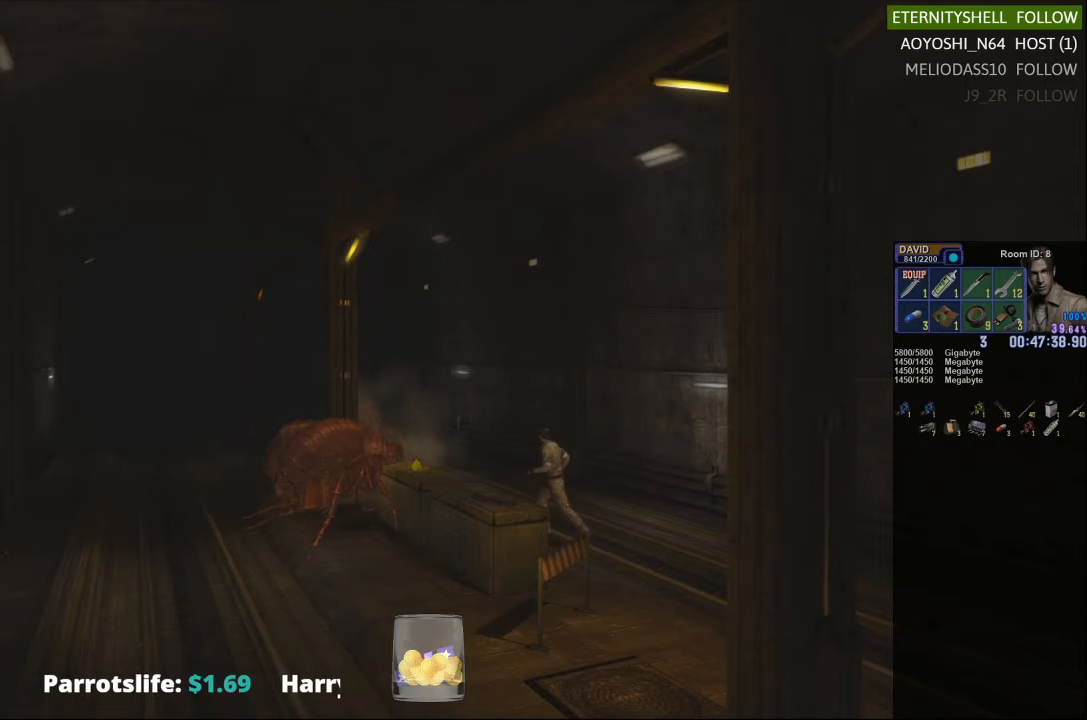
{"buttons": ["X"], "left_stick": "left", "right_stick": "center", "events": []}
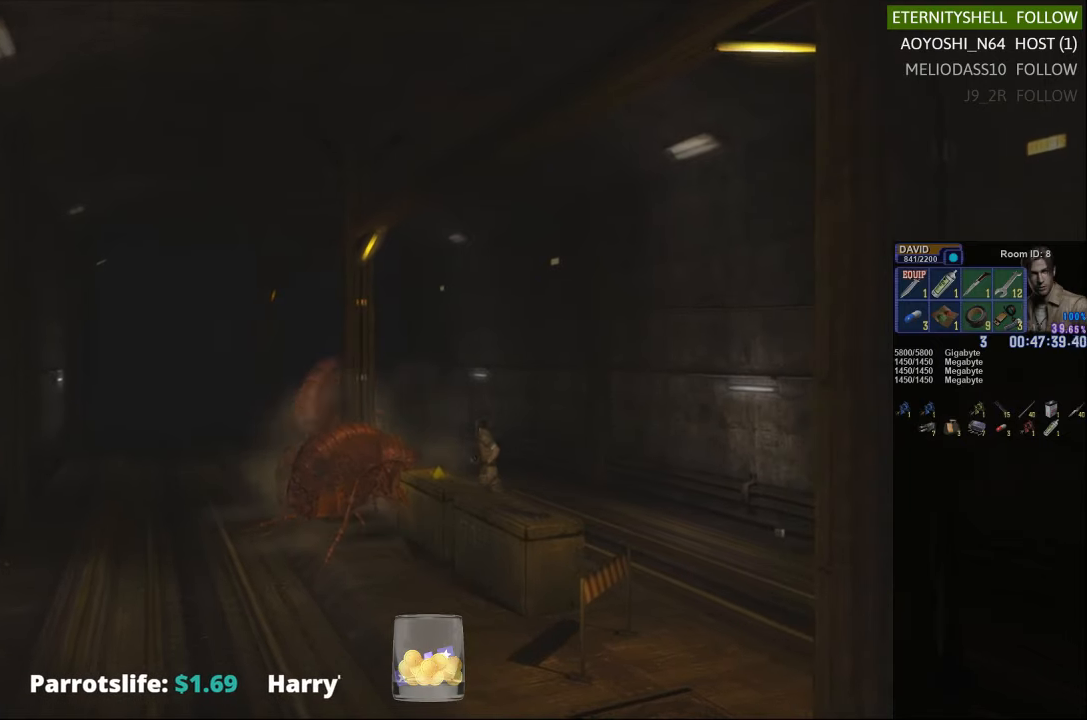
{"buttons": ["R1"], "left_stick": "center", "right_stick": "center", "events": [[167, "X", "up"], [188, "left_stick", "center"], [229, "R1", "down"], [292, "B", "down"], [438, "B", "up"]]}
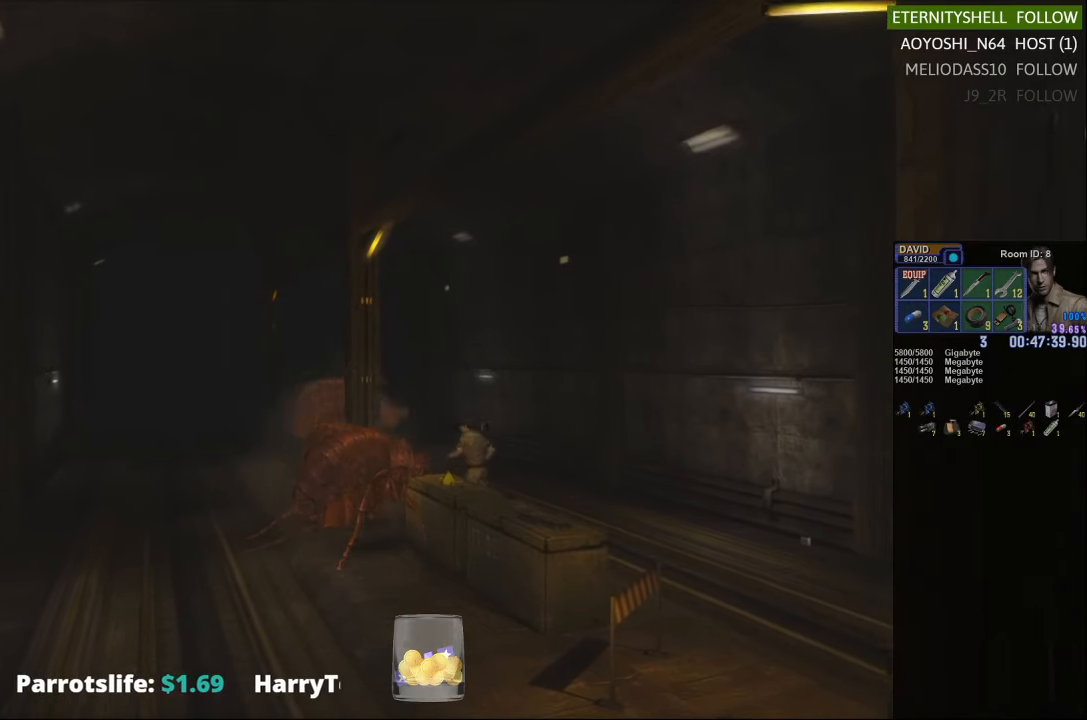
{"buttons": ["R1"], "left_stick": "center", "right_stick": "center", "events": [[167, "B", "down"], [292, "B", "up"]]}
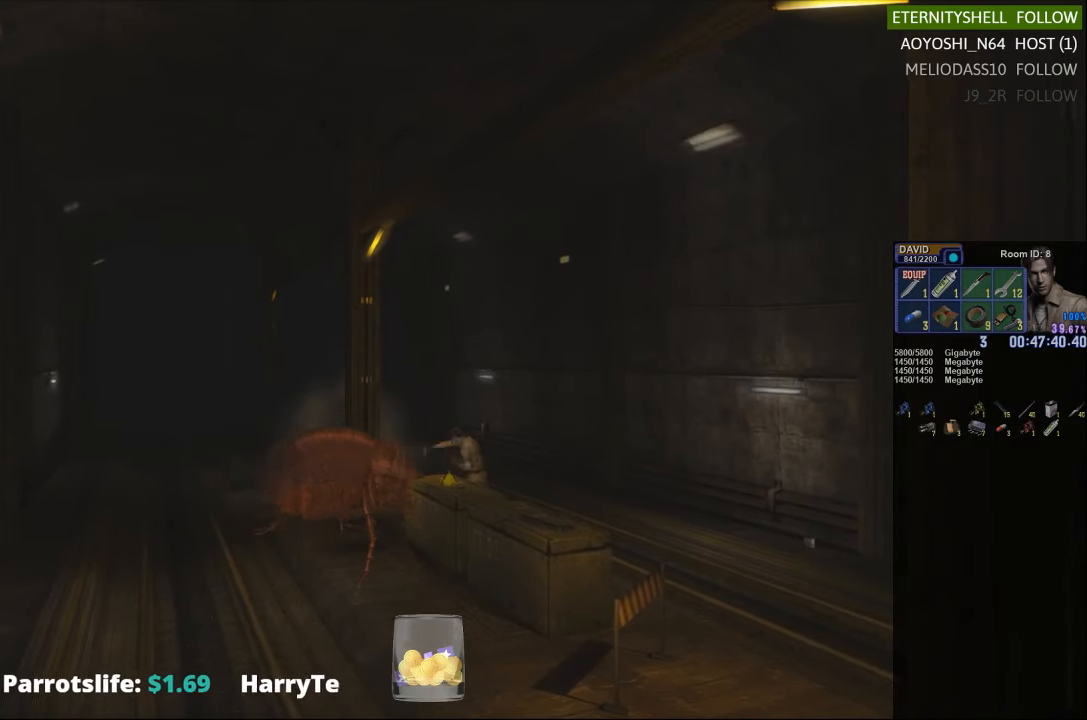
{"buttons": ["X"], "left_stick": "down-right", "right_stick": "center", "events": [[83, "R1", "up"], [396, "left_stick", "up-right"], [438, "X", "down"], [500, "left_stick", "down-right"]]}
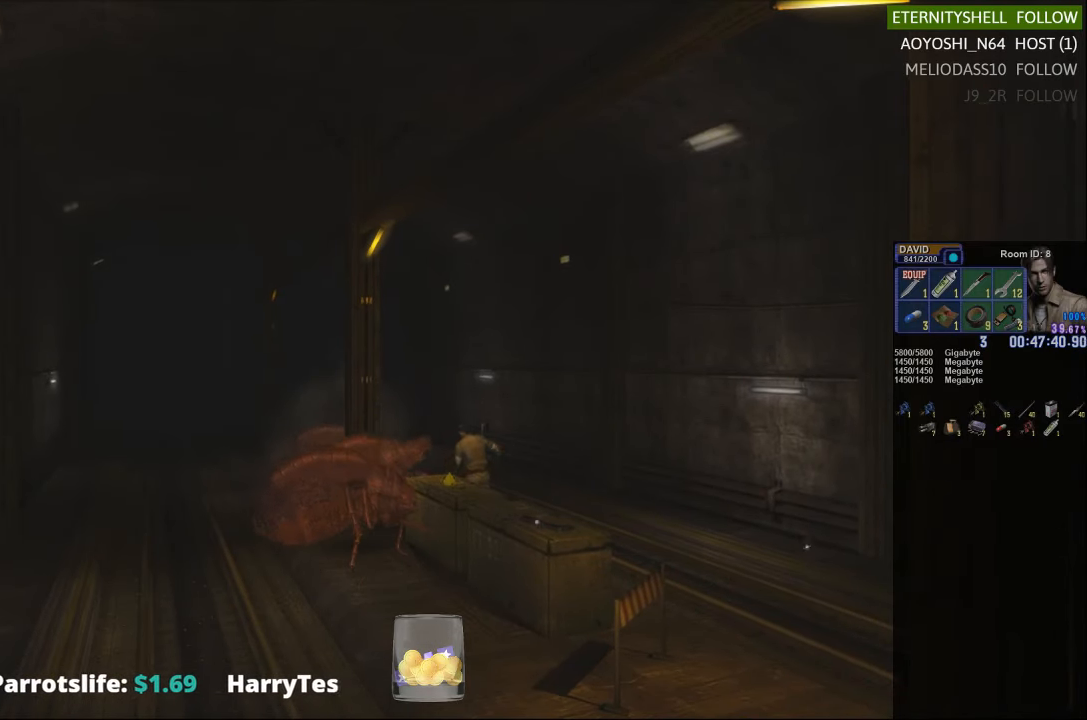
{"buttons": ["X"], "left_stick": "down-right", "right_stick": "center", "events": []}
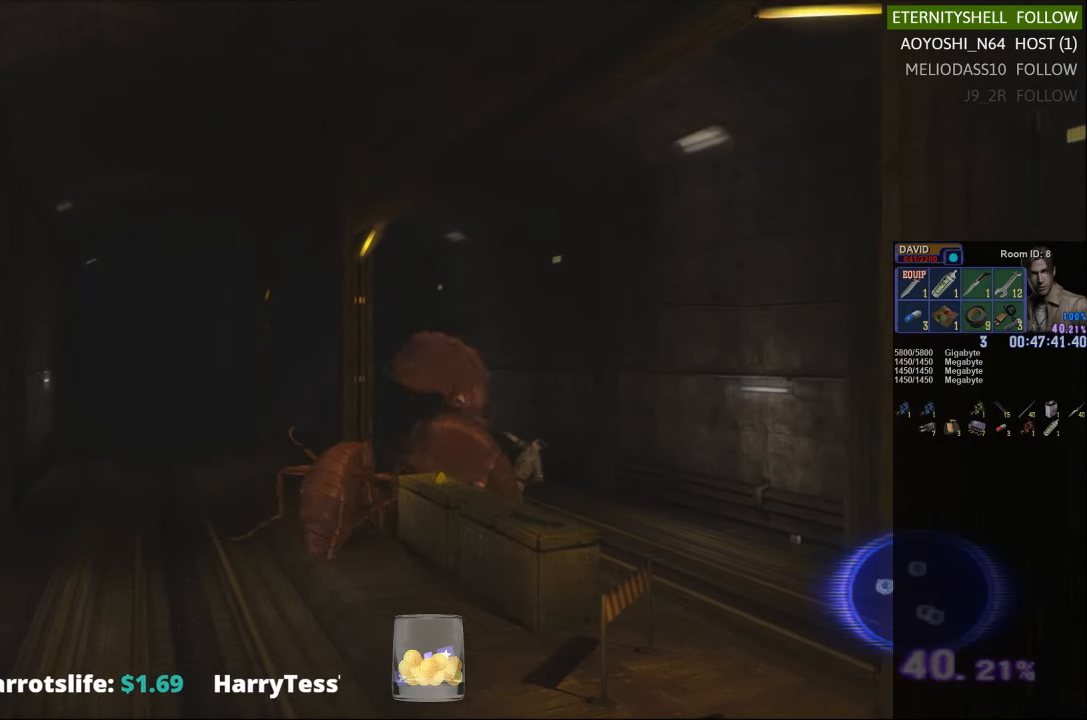
{"buttons": [], "left_stick": "down-right", "right_stick": "center", "events": [[167, "L2", "down"], [208, "A", "down"], [313, "A", "up"], [396, "L2", "up"], [500, "X", "up"]]}
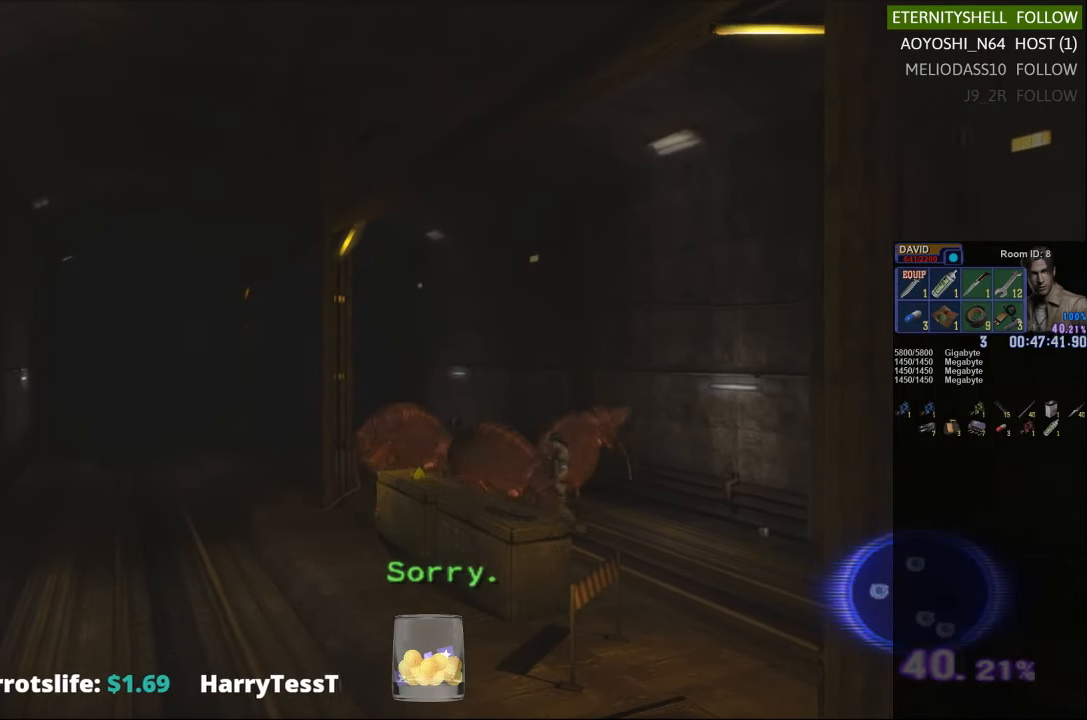
{"buttons": [], "left_stick": "center", "right_stick": "center", "events": [[42, "left_stick", "center"], [250, "START", "down"], [354, "START", "up"], [396, "DPAD_RIGHT", "down"], [479, "DPAD_RIGHT", "up"]]}
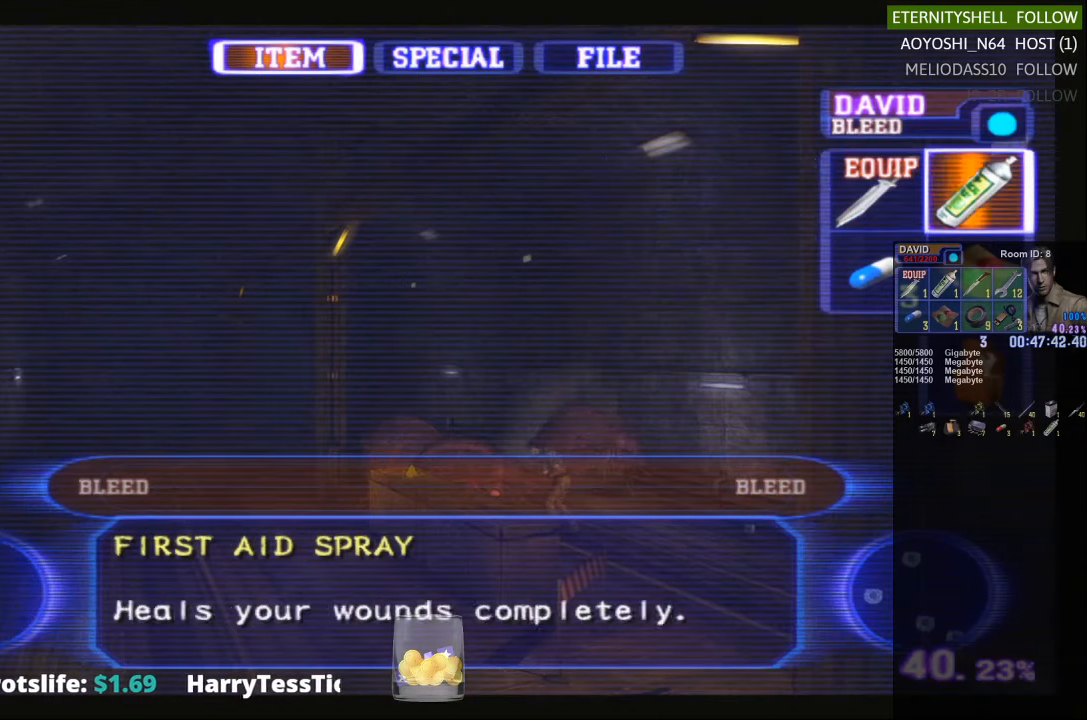
{"buttons": ["X"], "left_stick": "down", "right_stick": "center", "events": [[42, "B", "down"], [104, "B", "up"], [167, "B", "down"], [250, "B", "up"], [333, "X", "down"], [354, "left_stick", "down"], [417, "X", "up"], [479, "X", "down"]]}